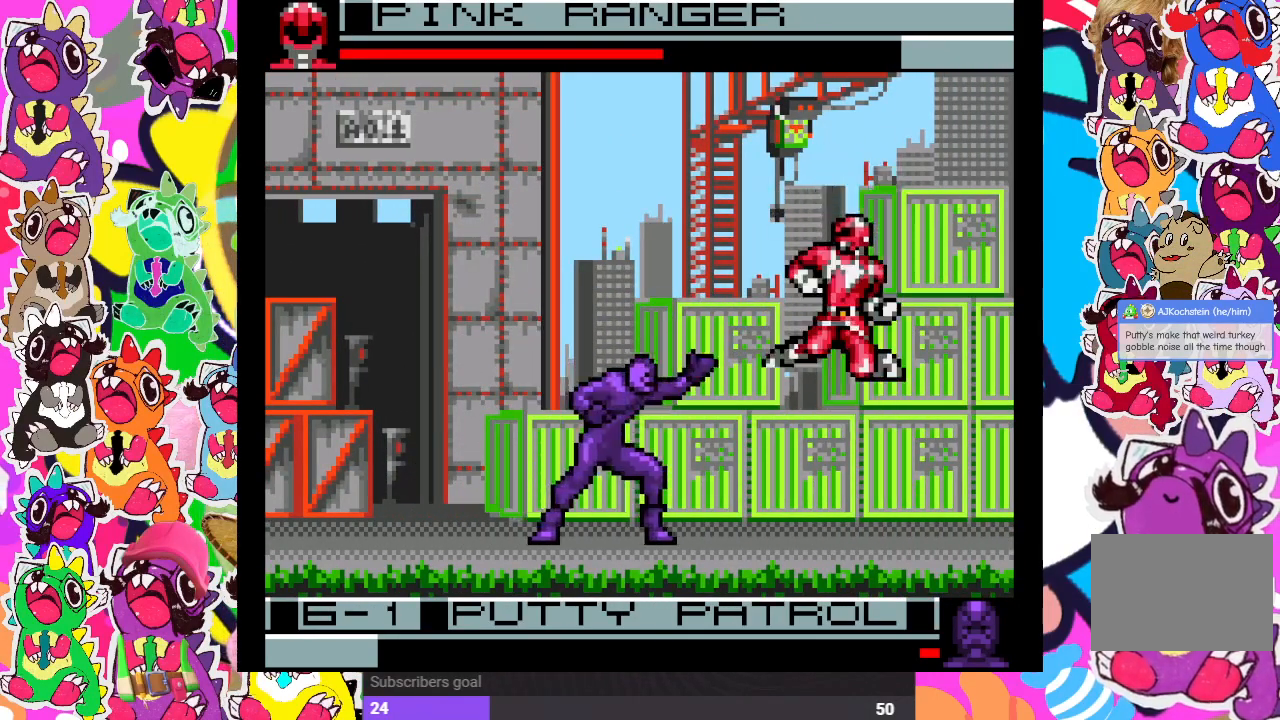
Gameplay with a controller (PlayStation layout); each line is a JSON object with the inputs held at the frame after it. "events" lists button and stick changes between this image and that frame as [ms after this image, input, new state], when the widget could be followed in between. Not read: L3 R3.
{"buttons": ["CROSS", "DPAD_DOWN", "DPAD_RIGHT"], "left_stick": "center", "right_stick": "center", "events": [[50, "DPAD_RIGHT", "down"], [83, "DPAD_DOWN", "down"], [100, "CROSS", "down"], [200, "CROSS", "up"], [233, "CROSS", "down"], [317, "CROSS", "up"], [383, "CROSS", "down"], [433, "CROSS", "up"], [500, "CROSS", "down"]]}
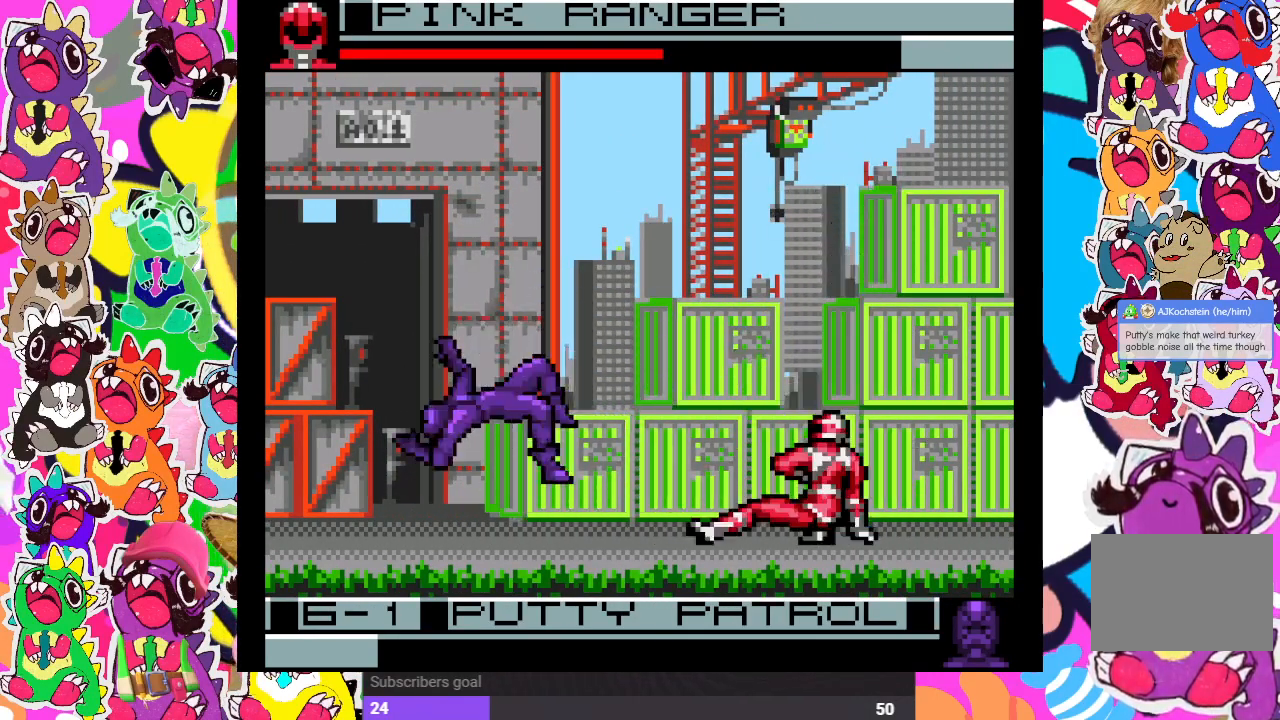
{"buttons": [], "left_stick": "center", "right_stick": "center", "events": [[83, "CROSS", "up"], [150, "DPAD_DOWN", "up"], [183, "DPAD_RIGHT", "up"]]}
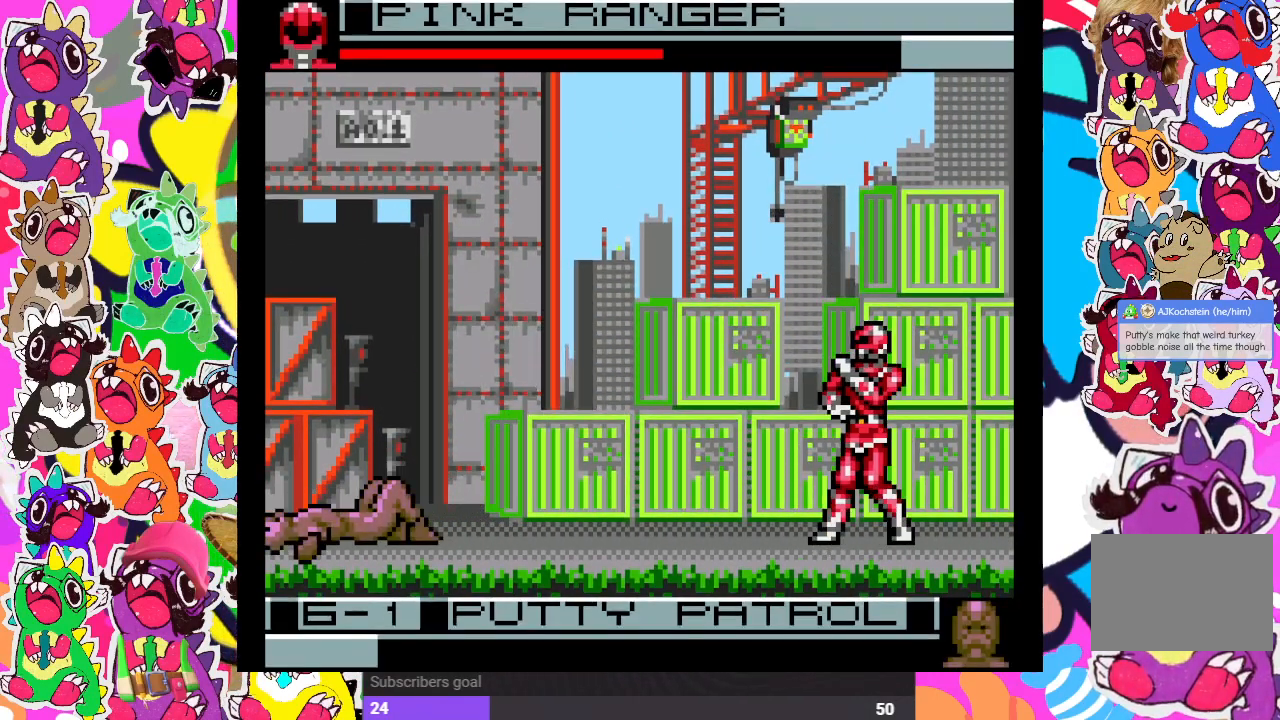
{"buttons": ["CROSS"], "left_stick": "center", "right_stick": "center", "events": [[83, "DPAD_LEFT", "down"], [133, "DPAD_UP", "down"], [400, "DPAD_LEFT", "up"], [400, "DPAD_UP", "up"], [483, "CROSS", "down"]]}
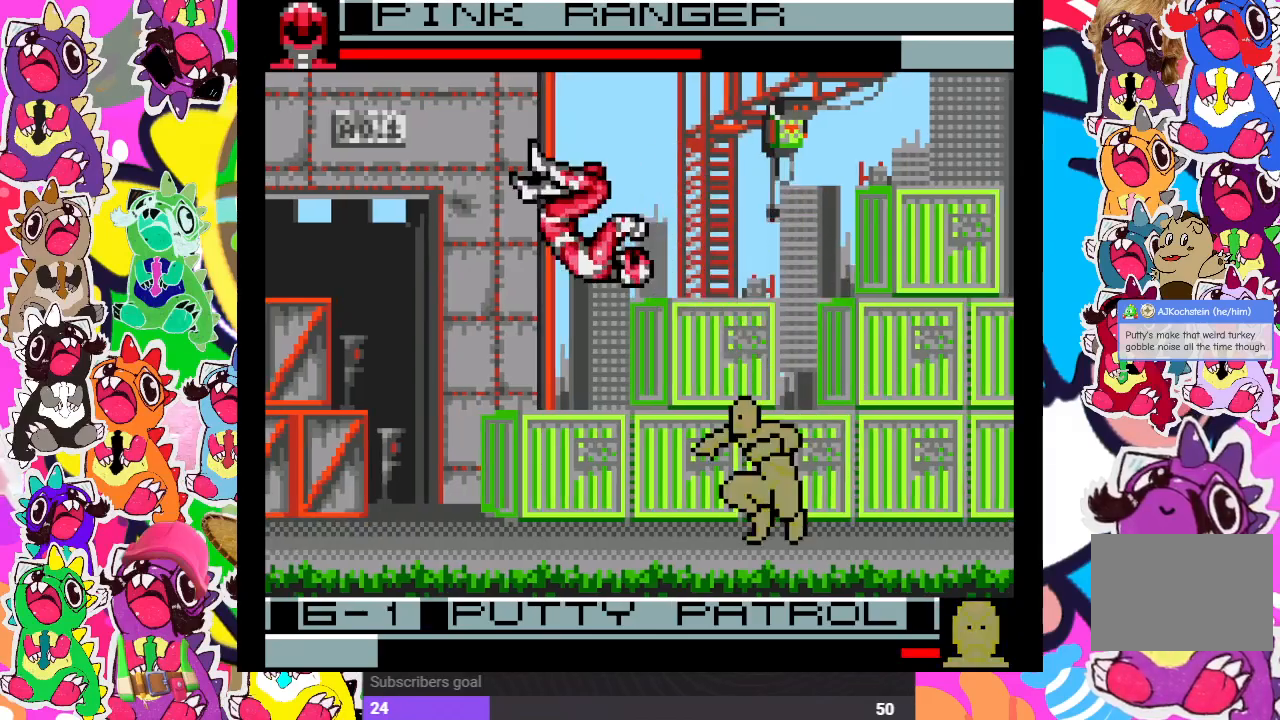
{"buttons": ["DPAD_UP", "DPAD_RIGHT"], "left_stick": "center", "right_stick": "center", "events": [[67, "CROSS", "up"], [150, "CROSS", "down"], [217, "CROSS", "up"], [317, "DPAD_RIGHT", "down"], [350, "DPAD_UP", "down"]]}
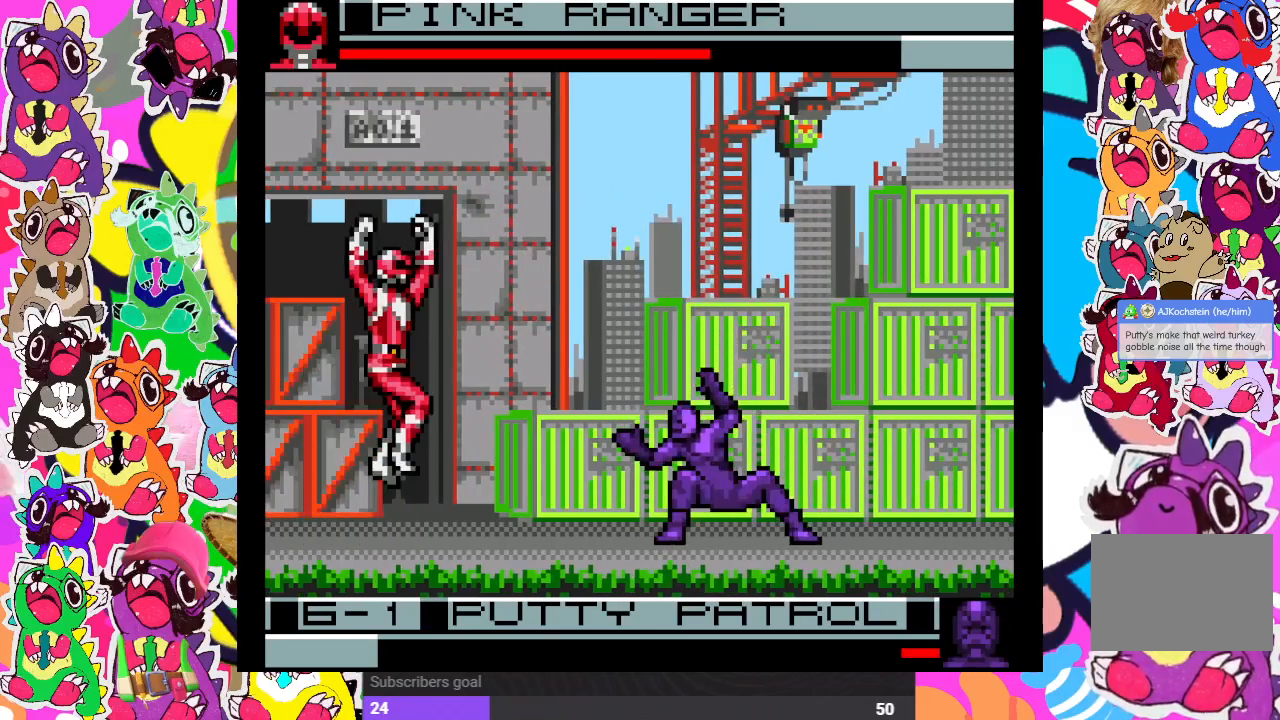
{"buttons": ["CROSS"], "left_stick": "center", "right_stick": "center", "events": [[167, "DPAD_UP", "up"], [200, "CROSS", "down"], [200, "DPAD_RIGHT", "up"], [300, "CROSS", "up"], [350, "CROSS", "down"], [433, "CROSS", "up"], [483, "CROSS", "down"]]}
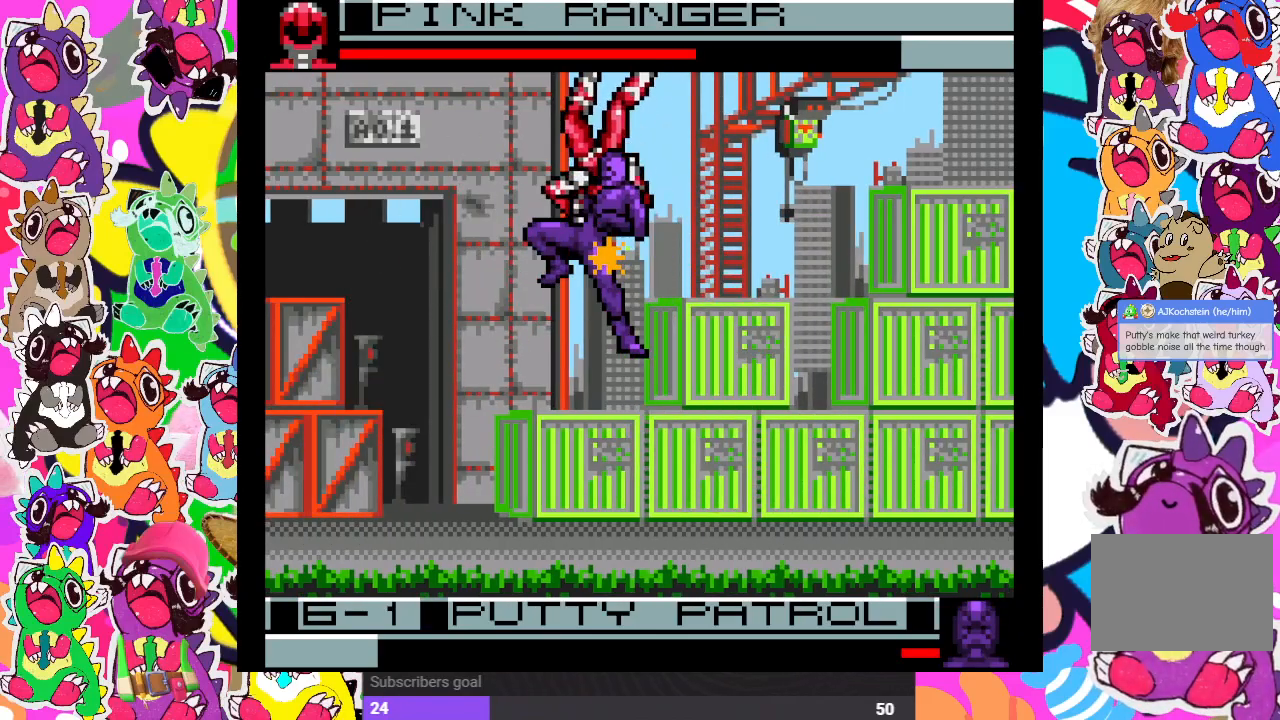
{"buttons": ["CROSS", "SQUARE", "DPAD_RIGHT"], "left_stick": "center", "right_stick": "center", "events": [[67, "CROSS", "up"], [100, "CROSS", "down"], [133, "DPAD_LEFT", "down"], [200, "CROSS", "up"], [200, "SQUARE", "down"], [333, "DPAD_DOWN", "down"], [333, "DPAD_LEFT", "up"], [400, "CROSS", "down"], [400, "SQUARE", "up"], [433, "DPAD_DOWN", "up"], [433, "DPAD_RIGHT", "down"], [467, "SQUARE", "down"]]}
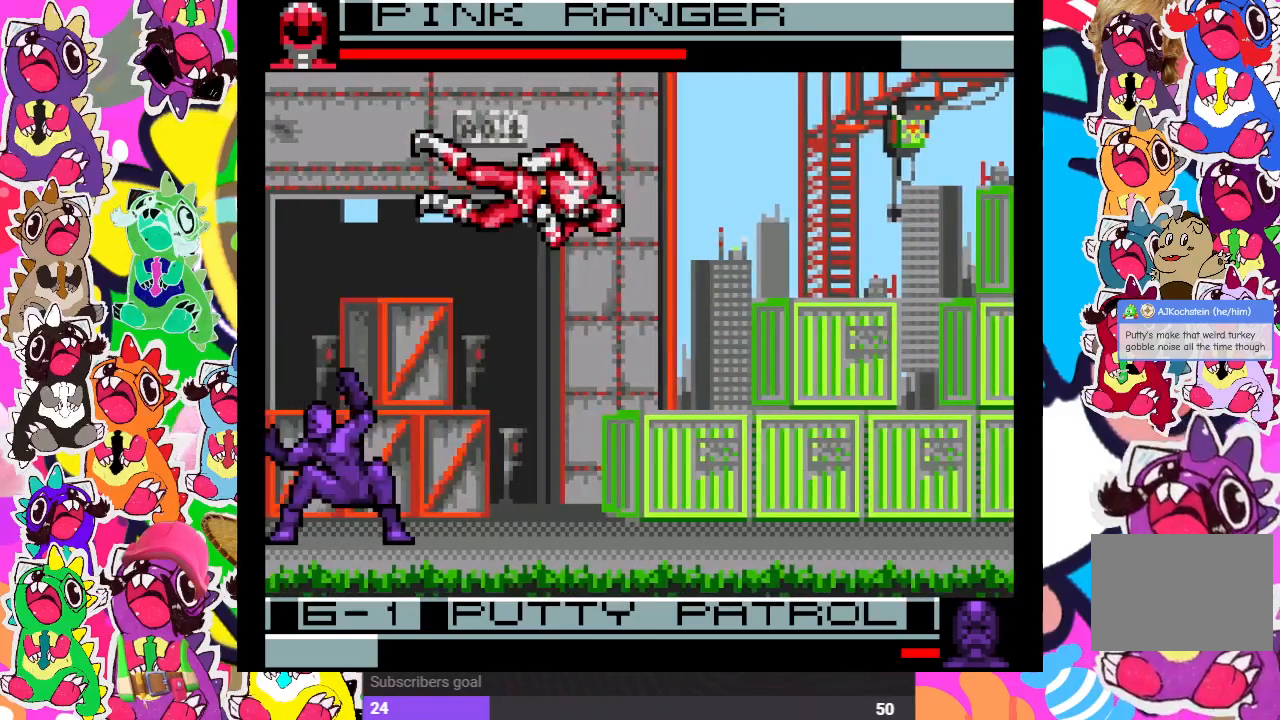
{"buttons": ["SQUARE", "DPAD_DOWN"], "left_stick": "center", "right_stick": "center", "events": [[17, "CROSS", "up"], [17, "DPAD_RIGHT", "up"], [50, "DPAD_LEFT", "down"], [50, "SQUARE", "up"], [133, "SQUARE", "down"], [150, "DPAD_DOWN", "down"], [150, "DPAD_LEFT", "up"], [167, "SQUARE", "up"], [250, "SQUARE", "down"], [283, "DPAD_DOWN", "up"], [283, "DPAD_LEFT", "down"], [317, "SQUARE", "up"], [367, "SQUARE", "down"], [400, "DPAD_LEFT", "up"], [433, "DPAD_DOWN", "down"], [467, "SQUARE", "up"], [500, "SQUARE", "down"]]}
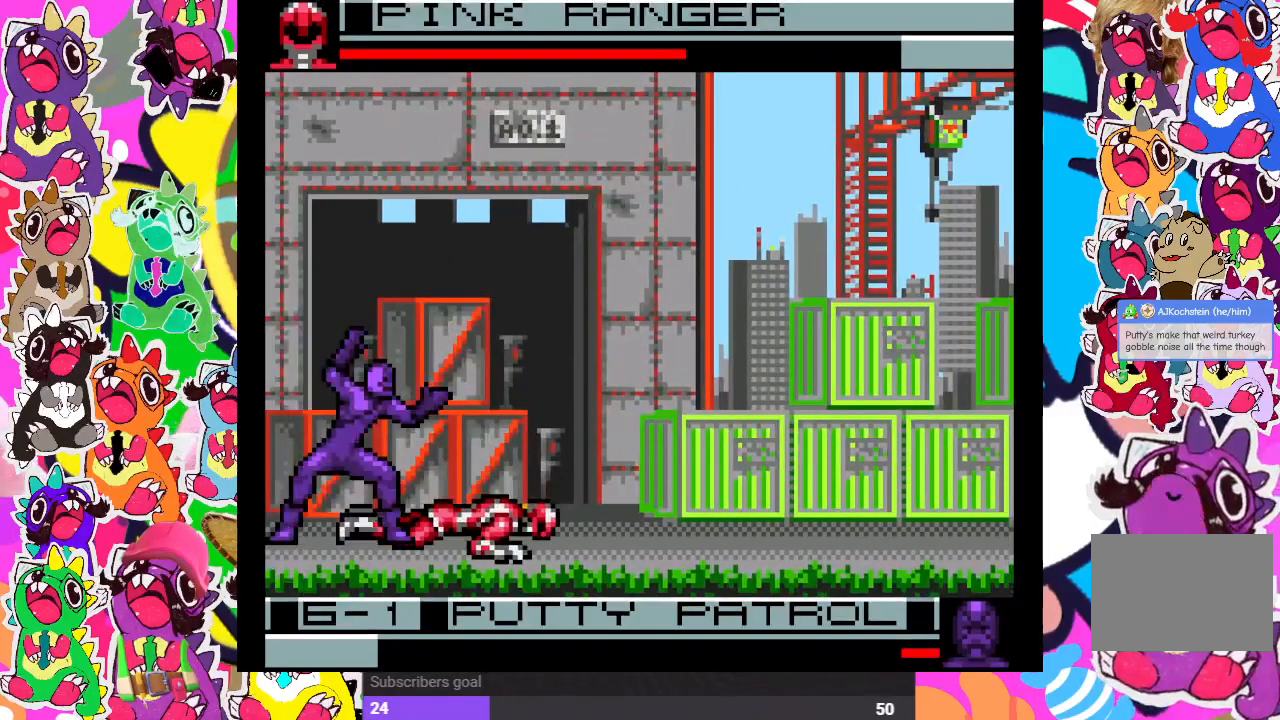
{"buttons": ["SQUARE", "DPAD_DOWN"], "left_stick": "center", "right_stick": "center", "events": [[50, "DPAD_DOWN", "up"], [83, "DPAD_LEFT", "down"], [83, "SQUARE", "up"], [167, "SQUARE", "down"], [200, "DPAD_DOWN", "down"], [200, "DPAD_LEFT", "up"], [217, "SQUARE", "up"], [300, "SQUARE", "down"], [333, "DPAD_DOWN", "up"], [333, "DPAD_LEFT", "down"], [333, "SQUARE", "up"], [383, "SQUARE", "down"], [450, "DPAD_DOWN", "down"], [450, "DPAD_LEFT", "up"], [450, "SQUARE", "up"], [483, "SQUARE", "down"]]}
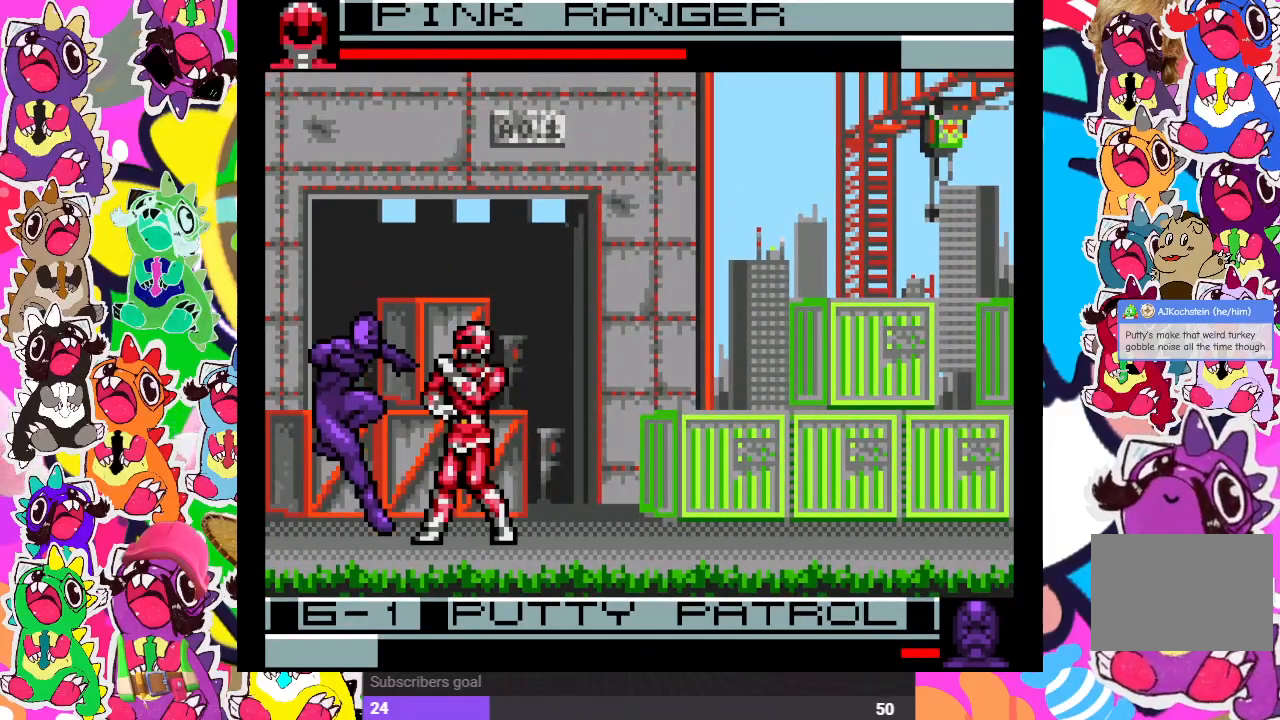
{"buttons": ["SQUARE", "DPAD_DOWN"], "left_stick": "center", "right_stick": "center", "events": [[33, "SQUARE", "up"], [67, "DPAD_DOWN", "up"], [83, "DPAD_LEFT", "down"], [117, "SQUARE", "down"], [150, "SQUARE", "up"], [183, "DPAD_DOWN", "down"], [183, "DPAD_LEFT", "up"], [217, "SQUARE", "down"], [283, "SQUARE", "up"], [317, "DPAD_DOWN", "up"], [317, "DPAD_LEFT", "down"], [350, "SQUARE", "down"], [400, "SQUARE", "up"], [433, "DPAD_DOWN", "down"], [433, "DPAD_LEFT", "up"], [500, "SQUARE", "down"]]}
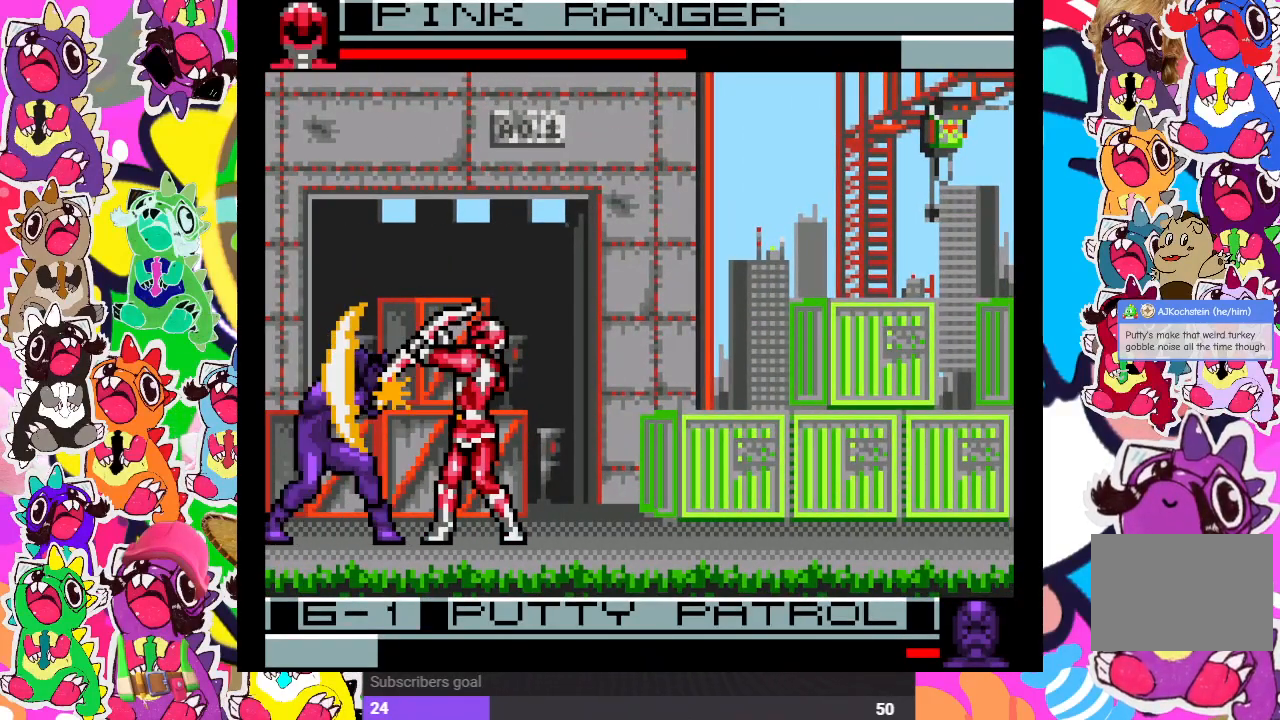
{"buttons": ["DPAD_DOWN"], "left_stick": "center", "right_stick": "center", "events": [[50, "SQUARE", "up"], [83, "DPAD_DOWN", "up"], [83, "DPAD_LEFT", "down"], [133, "SQUARE", "down"], [167, "DPAD_DOWN", "down"], [167, "DPAD_LEFT", "up"], [167, "SQUARE", "up"], [233, "SQUARE", "down"], [283, "DPAD_DOWN", "up"], [300, "DPAD_LEFT", "down"], [333, "SQUARE", "up"], [400, "DPAD_DOWN", "down"], [400, "DPAD_LEFT", "up"], [400, "SQUARE", "down"], [467, "SQUARE", "up"]]}
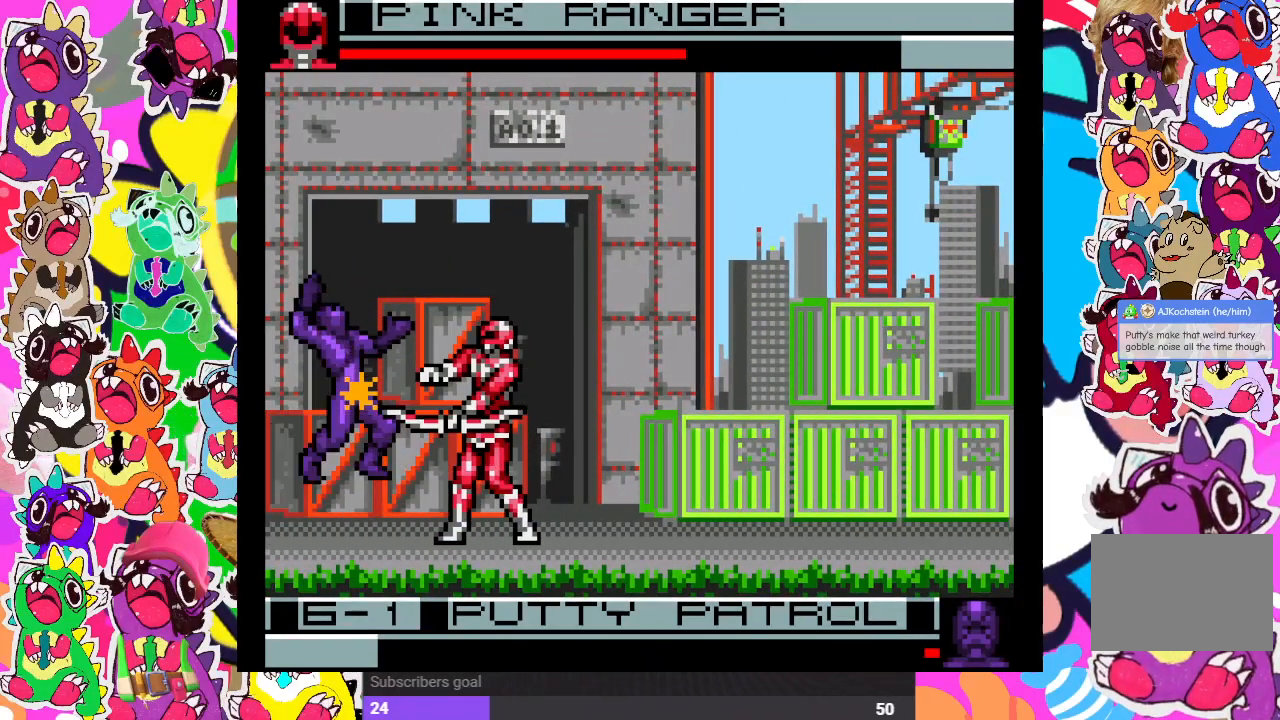
{"buttons": [], "left_stick": "center", "right_stick": "center", "events": [[33, "SQUARE", "down"], [117, "SQUARE", "up"], [167, "SQUARE", "down"], [233, "SQUARE", "up"], [267, "DPAD_DOWN", "up"]]}
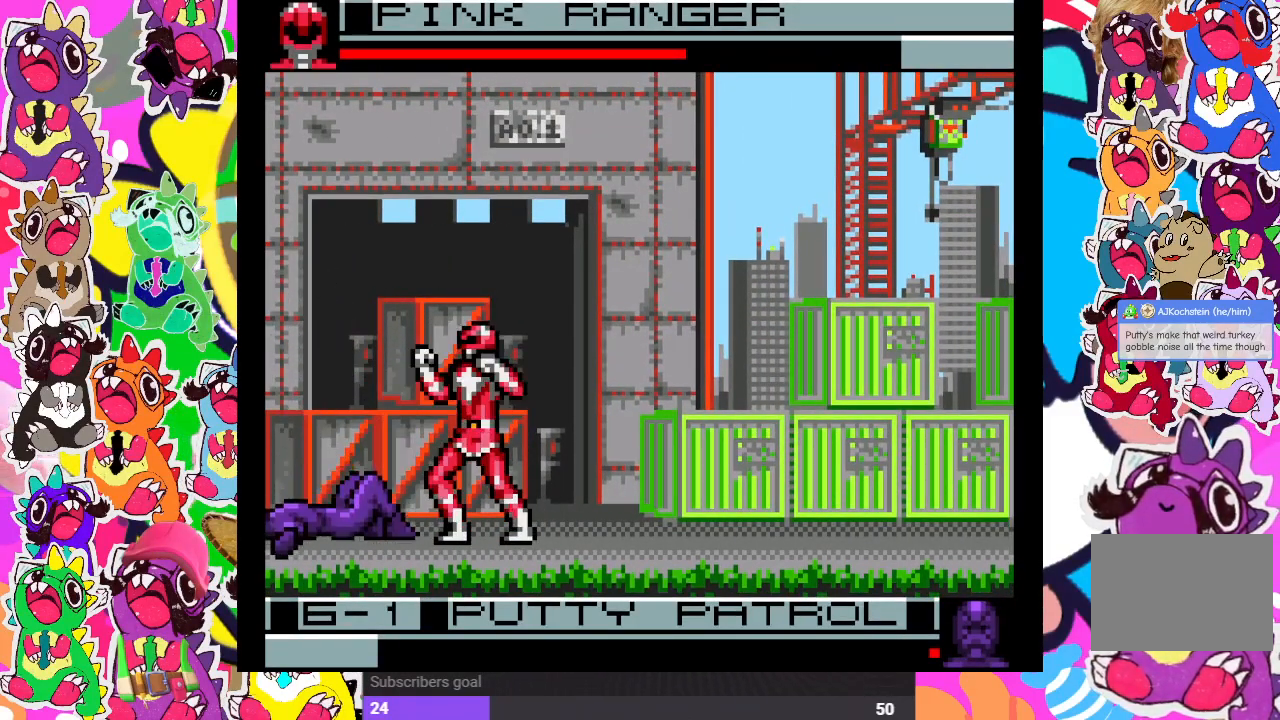
{"buttons": ["SQUARE", "DPAD_DOWN"], "left_stick": "center", "right_stick": "center", "events": [[250, "DPAD_DOWN", "down"], [283, "SQUARE", "down"], [333, "DPAD_LEFT", "down"], [367, "DPAD_DOWN", "up"], [367, "SQUARE", "up"], [433, "SQUARE", "down"], [467, "DPAD_DOWN", "down"], [467, "DPAD_LEFT", "up"]]}
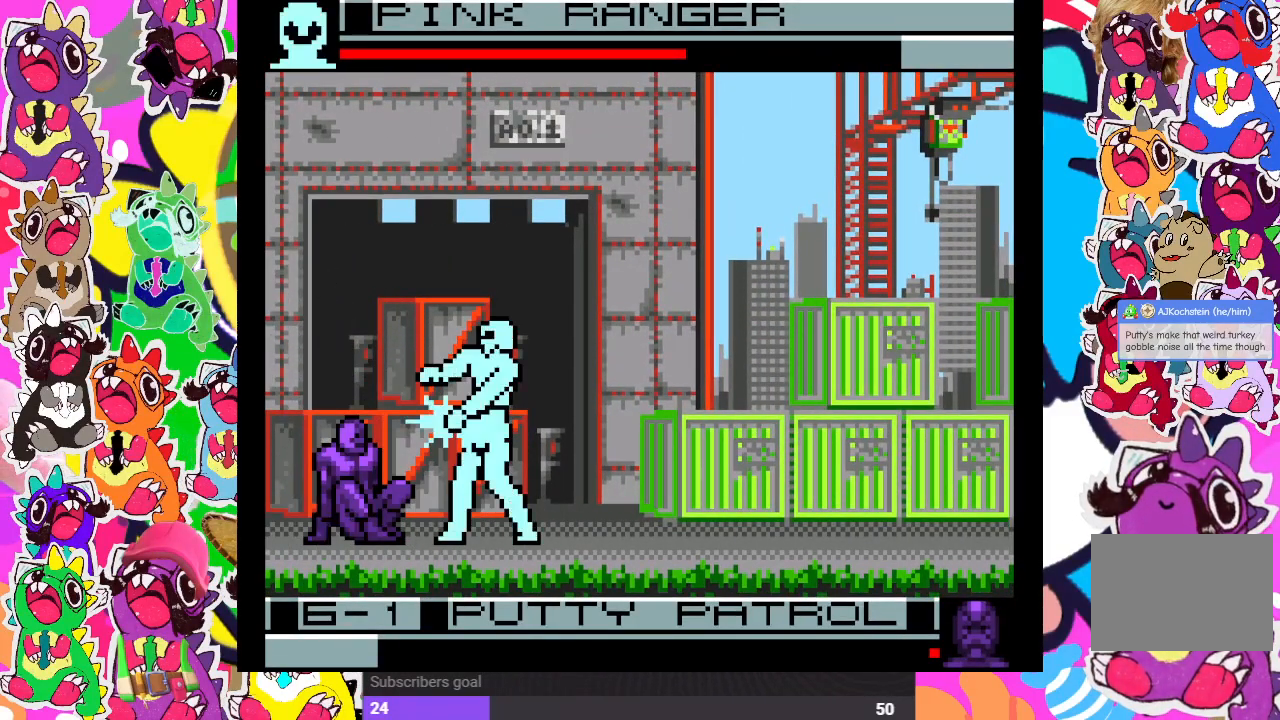
{"buttons": ["DPAD_DOWN"], "left_stick": "center", "right_stick": "center", "events": [[17, "SQUARE", "up"], [67, "SQUARE", "down"], [83, "SQUARE", "up"], [117, "DPAD_DOWN", "up"], [117, "DPAD_LEFT", "down"], [183, "DPAD_LEFT", "up"], [183, "SQUARE", "down"], [200, "DPAD_DOWN", "down"], [267, "SQUARE", "up"], [283, "SQUARE", "down"], [333, "SQUARE", "up"], [367, "DPAD_DOWN", "up"], [367, "DPAD_LEFT", "down"], [417, "SQUARE", "down"], [433, "DPAD_DOWN", "down"], [433, "DPAD_LEFT", "up"], [500, "SQUARE", "up"]]}
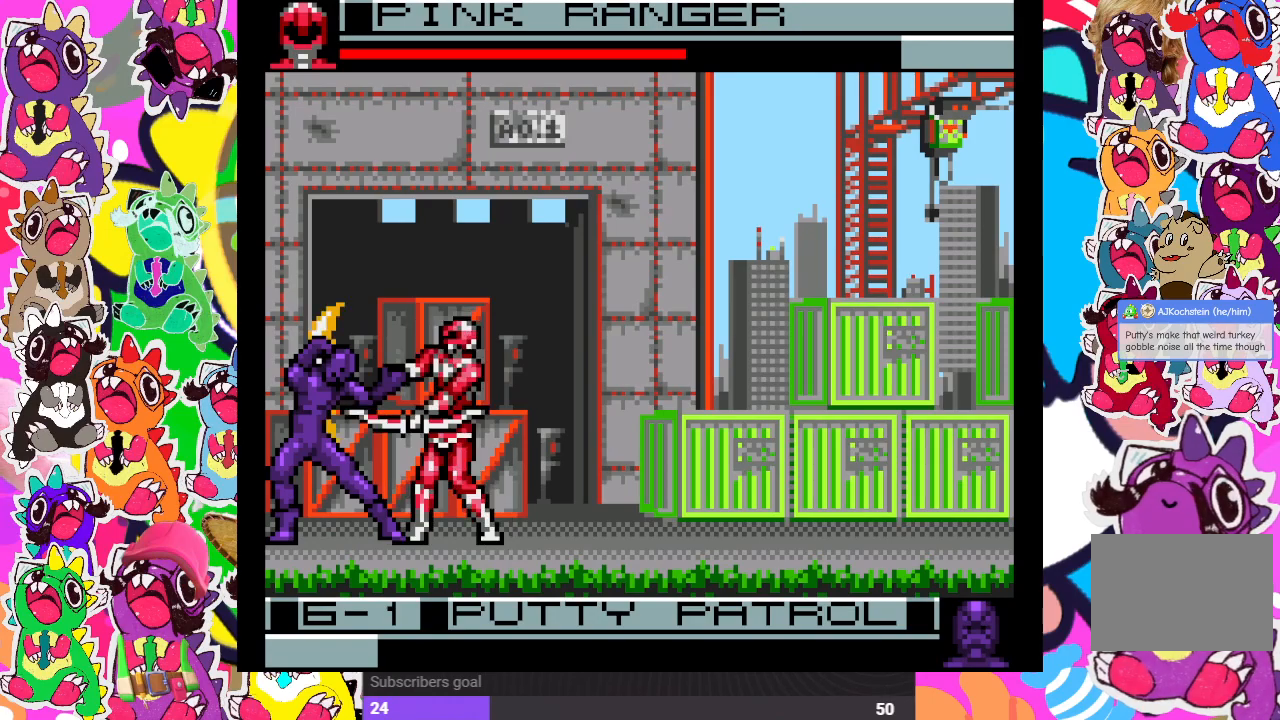
{"buttons": [], "left_stick": "center", "right_stick": "center", "events": [[67, "SQUARE", "down"], [117, "SQUARE", "up"], [183, "SQUARE", "down"], [283, "SQUARE", "up"], [383, "DPAD_DOWN", "up"]]}
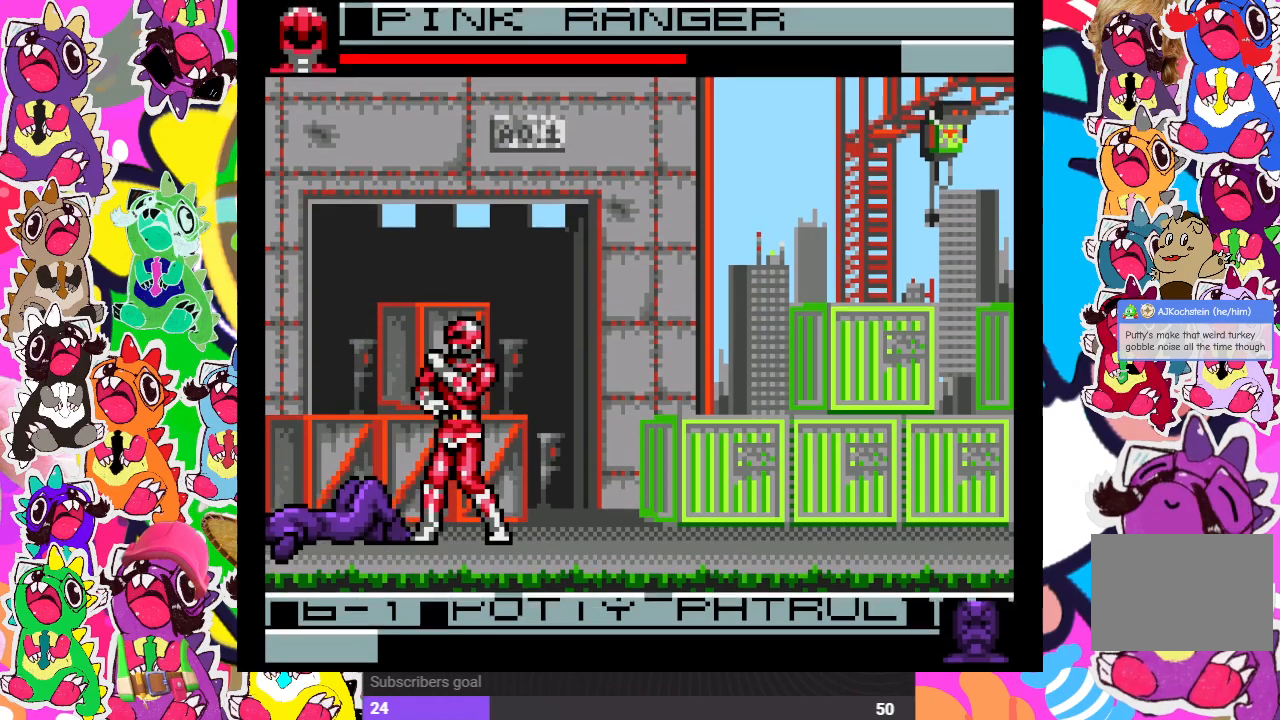
{"buttons": [], "left_stick": "center", "right_stick": "center", "events": [[217, "DPAD_RIGHT", "down"], [467, "DPAD_RIGHT", "up"]]}
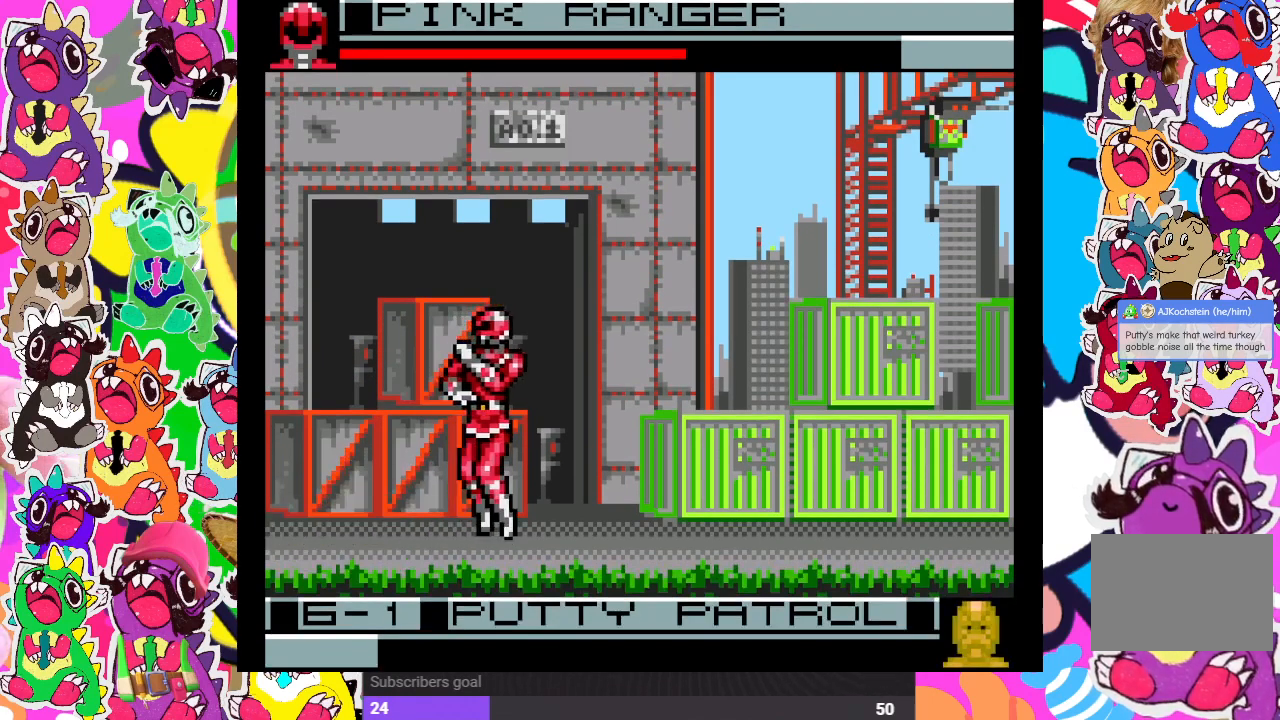
{"buttons": ["DPAD_UP", "DPAD_RIGHT"], "left_stick": "center", "right_stick": "center", "events": [[17, "DPAD_RIGHT", "down"], [83, "DPAD_RIGHT", "up"], [117, "DPAD_RIGHT", "down"], [317, "DPAD_UP", "down"]]}
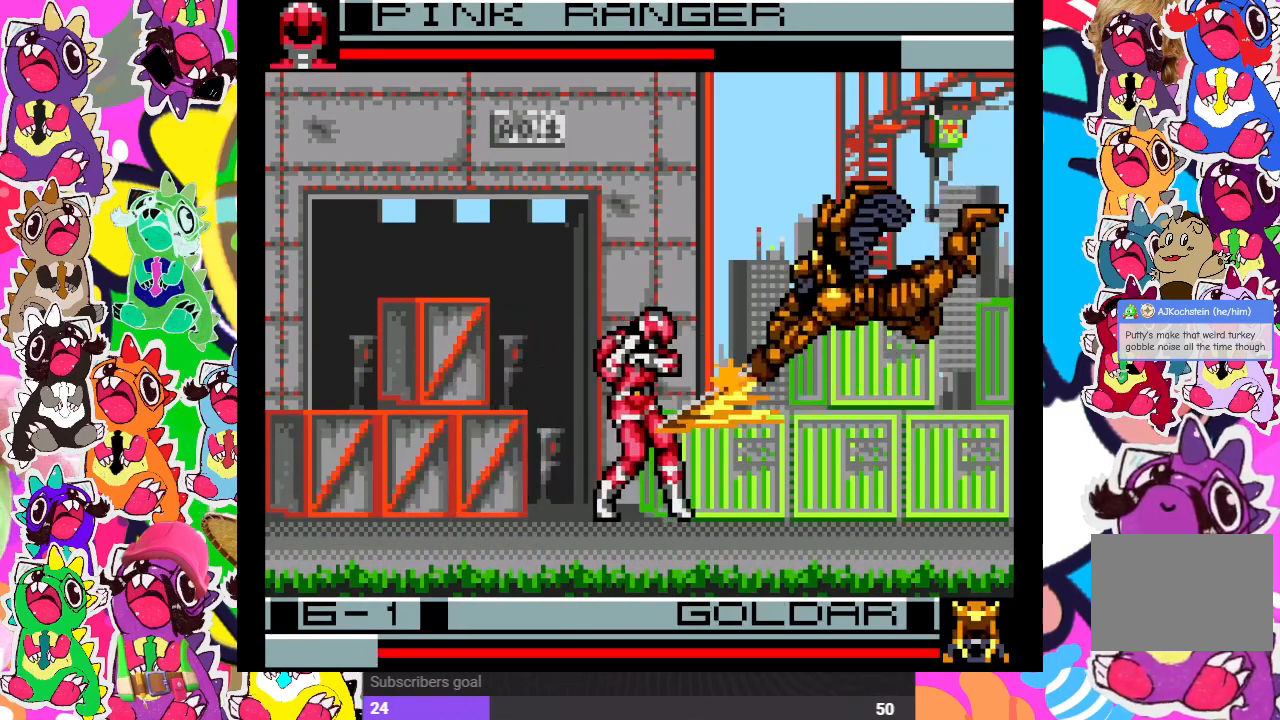
{"buttons": ["SQUARE"], "left_stick": "center", "right_stick": "center", "events": [[67, "SQUARE", "down"], [100, "DPAD_UP", "up"], [117, "DPAD_RIGHT", "up"], [167, "SQUARE", "up"], [250, "SQUARE", "down"], [300, "SQUARE", "up"], [333, "DPAD_LEFT", "down"], [367, "SQUARE", "down"], [467, "SQUARE", "up"], [483, "DPAD_LEFT", "up"], [483, "SQUARE", "down"]]}
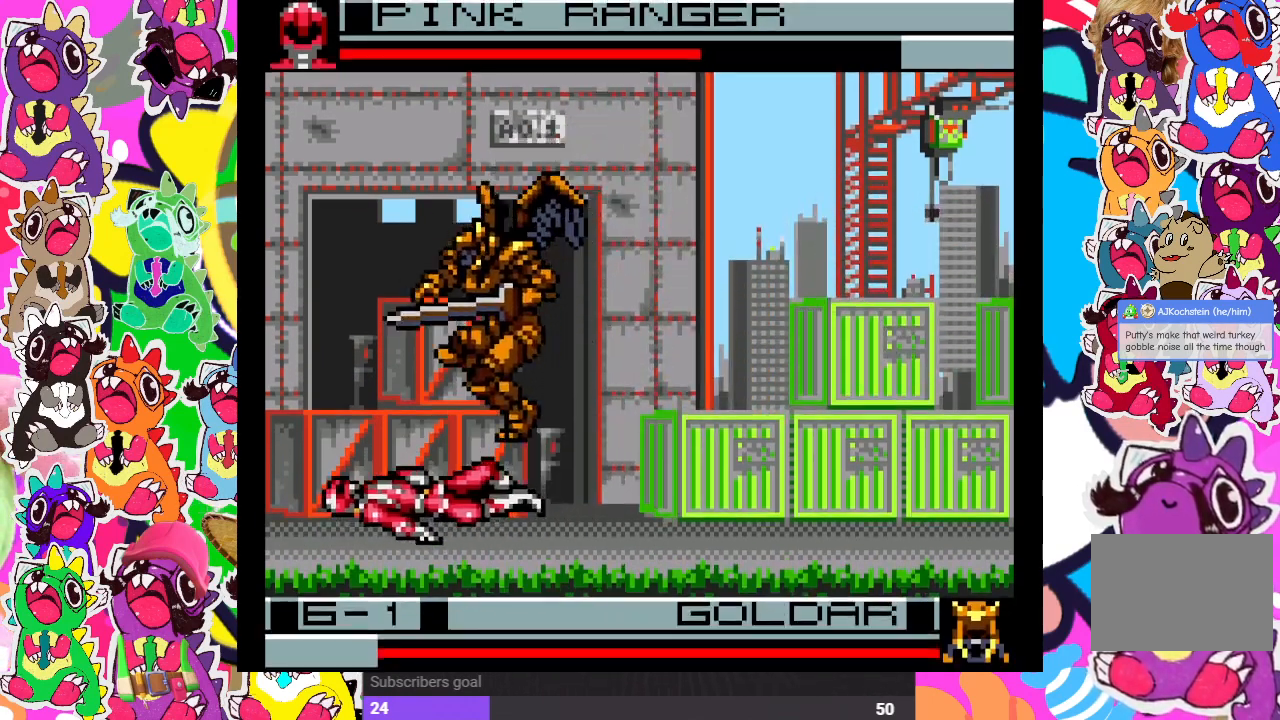
{"buttons": ["DPAD_DOWN"], "left_stick": "center", "right_stick": "center", "events": [[17, "CROSS", "down"], [17, "DPAD_DOWN", "down"], [17, "SQUARE", "up"], [117, "SQUARE", "down"], [167, "CROSS", "up"], [167, "DPAD_DOWN", "up"], [167, "DPAD_LEFT", "down"], [183, "SQUARE", "up"], [283, "SQUARE", "down"], [317, "DPAD_LEFT", "up"], [317, "SQUARE", "up"], [400, "DPAD_DOWN", "down"], [417, "SQUARE", "down"], [483, "SQUARE", "up"]]}
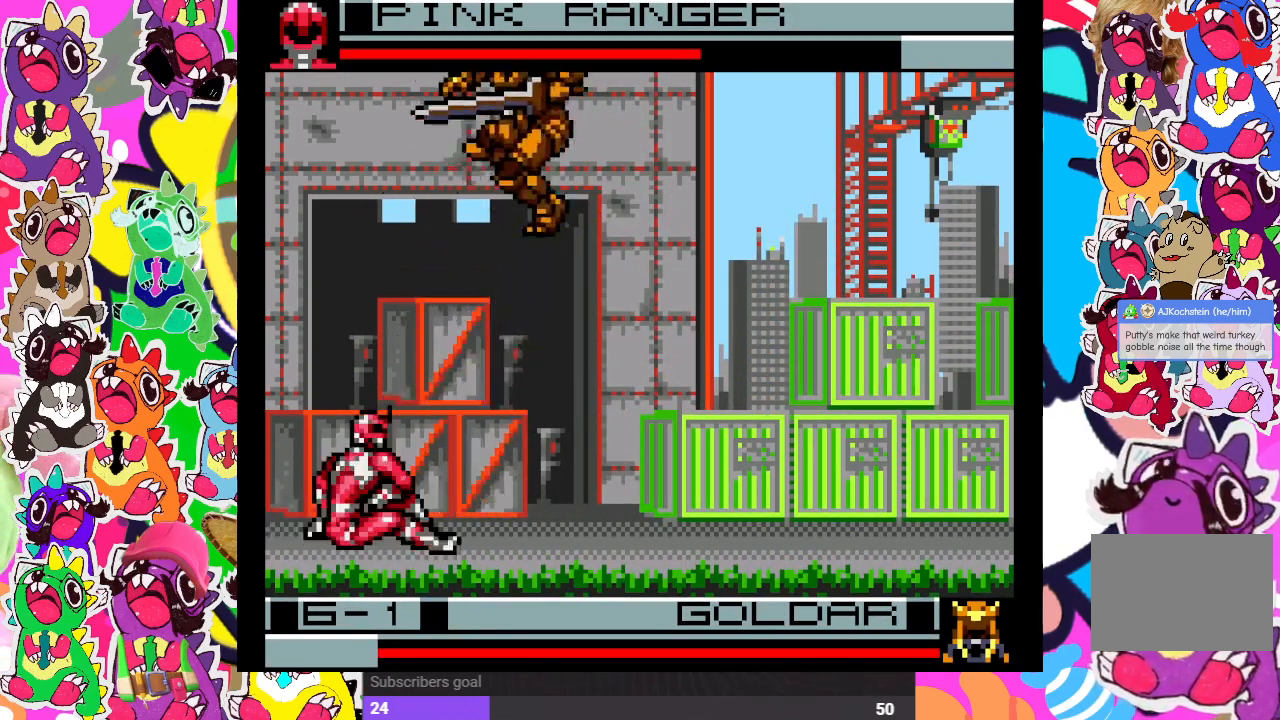
{"buttons": ["DPAD_UP", "DPAD_RIGHT"], "left_stick": "center", "right_stick": "center"}
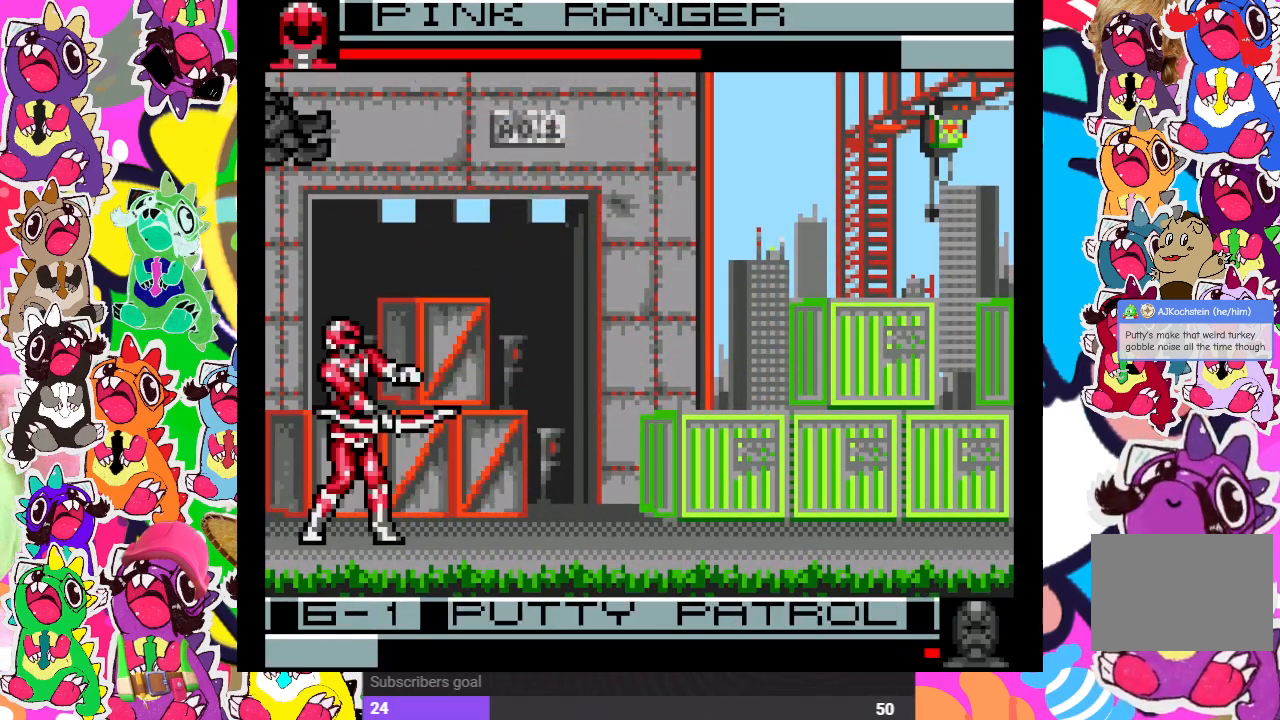
{"buttons": ["SQUARE"], "left_stick": "center", "right_stick": "center", "events": [[200, "SQUARE", "down"], [267, "SQUARE", "up"], [300, "DPAD_RIGHT", "up"], [300, "DPAD_UP", "up"], [367, "SQUARE", "down"], [417, "SQUARE", "up"], [467, "SQUARE", "down"]]}
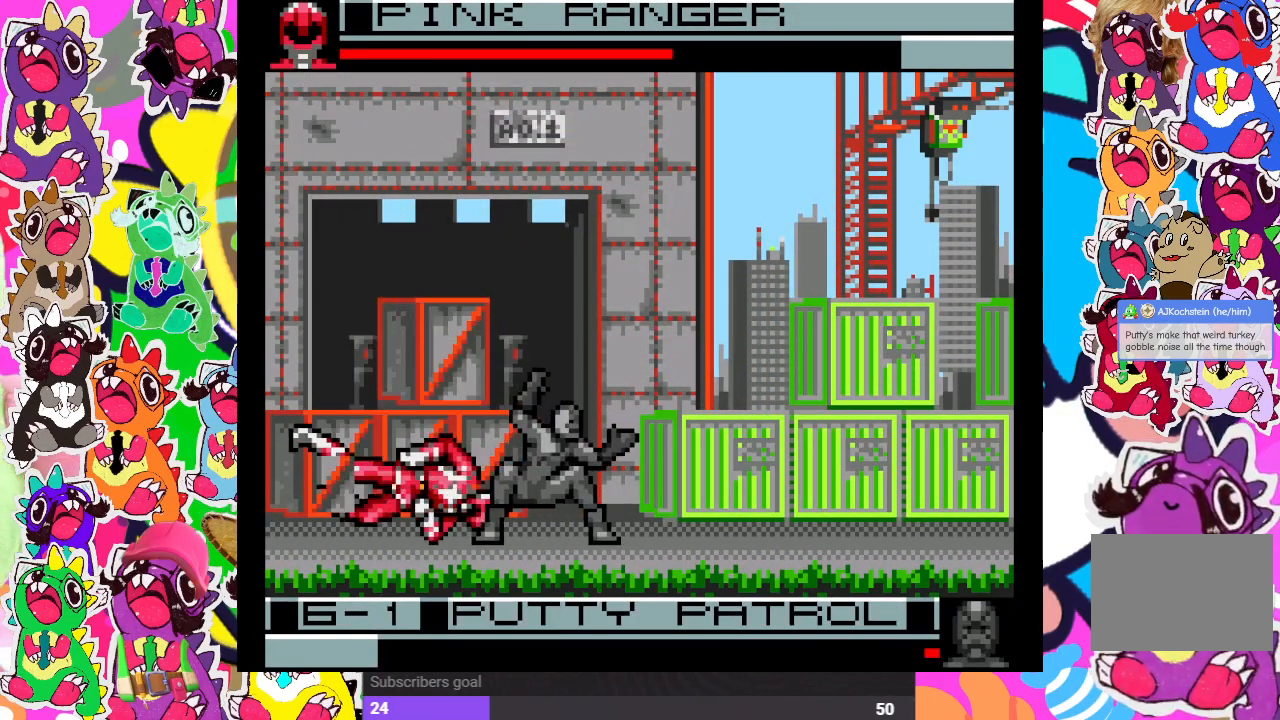
{"buttons": ["DPAD_RIGHT"], "left_stick": "center", "right_stick": "center", "events": [[33, "DPAD_DOWN", "down"], [67, "SQUARE", "up"], [117, "SQUARE", "down"], [183, "SQUARE", "up"], [217, "DPAD_DOWN", "up"], [217, "DPAD_RIGHT", "down"], [250, "SQUARE", "down"], [317, "DPAD_DOWN", "down"], [317, "SQUARE", "up"], [333, "DPAD_RIGHT", "up"], [383, "SQUARE", "down"], [450, "SQUARE", "up"], [483, "DPAD_DOWN", "up"], [500, "DPAD_RIGHT", "down"]]}
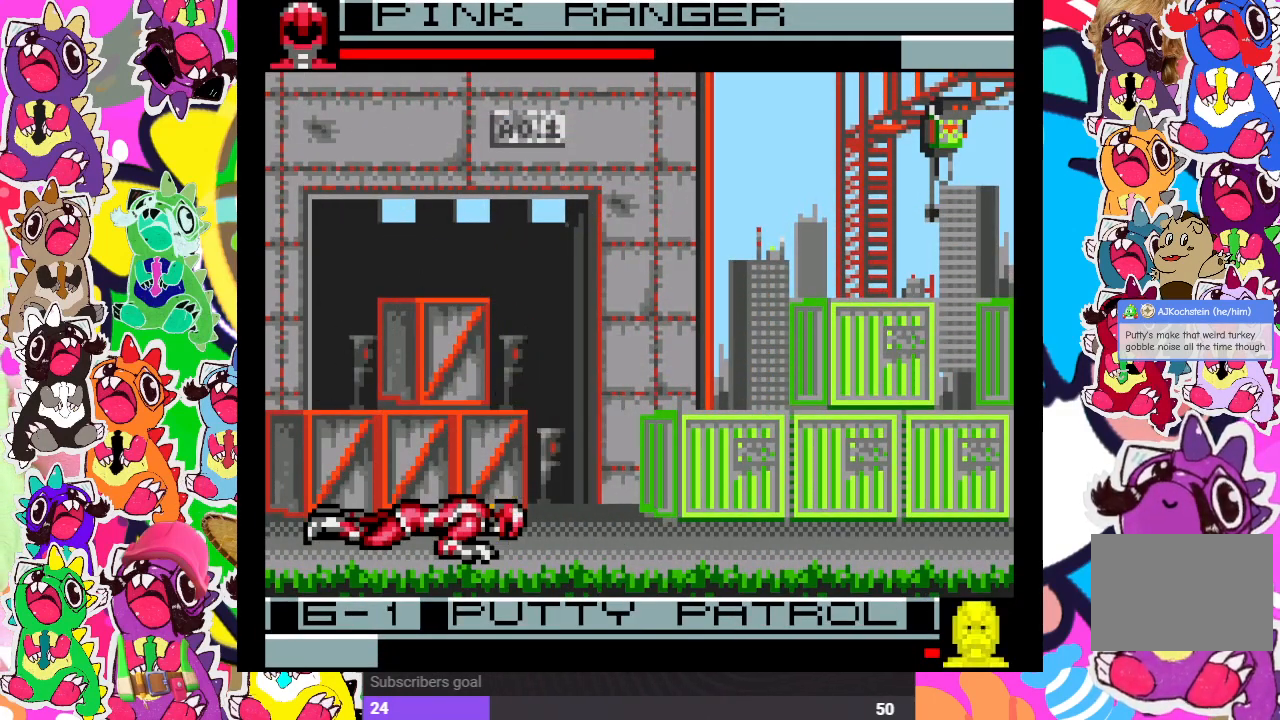
{"buttons": ["DPAD_DOWN"], "left_stick": "center", "right_stick": "center", "events": [[17, "SQUARE", "down"], [50, "DPAD_RIGHT", "up"], [67, "DPAD_DOWN", "down"], [100, "SQUARE", "up"], [150, "SQUARE", "down"], [200, "SQUARE", "up"], [267, "DPAD_DOWN", "up"], [267, "DPAD_RIGHT", "down"], [267, "SQUARE", "down"], [333, "SQUARE", "up"], [433, "DPAD_DOWN", "down"], [433, "DPAD_RIGHT", "up"], [433, "SQUARE", "down"], [467, "SQUARE", "up"]]}
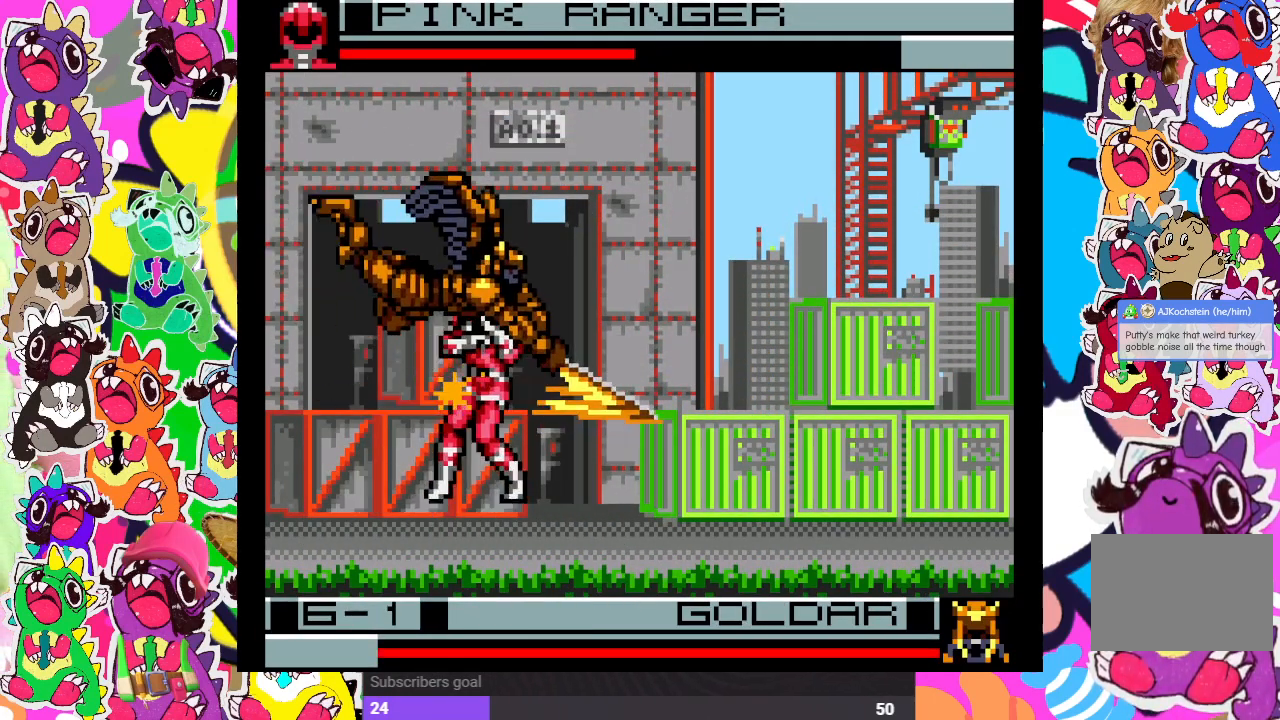
{"buttons": ["DPAD_RIGHT"], "left_stick": "center", "right_stick": "center", "events": [[33, "SQUARE", "down"], [117, "SQUARE", "up"], [200, "SQUARE", "down"], [233, "SQUARE", "up"], [267, "DPAD_DOWN", "up"], [317, "DPAD_LEFT", "down"], [333, "SQUARE", "down"], [400, "DPAD_LEFT", "up"], [400, "SQUARE", "up"], [433, "DPAD_DOWN", "down"], [450, "DPAD_DOWN", "up"], [483, "DPAD_RIGHT", "down"]]}
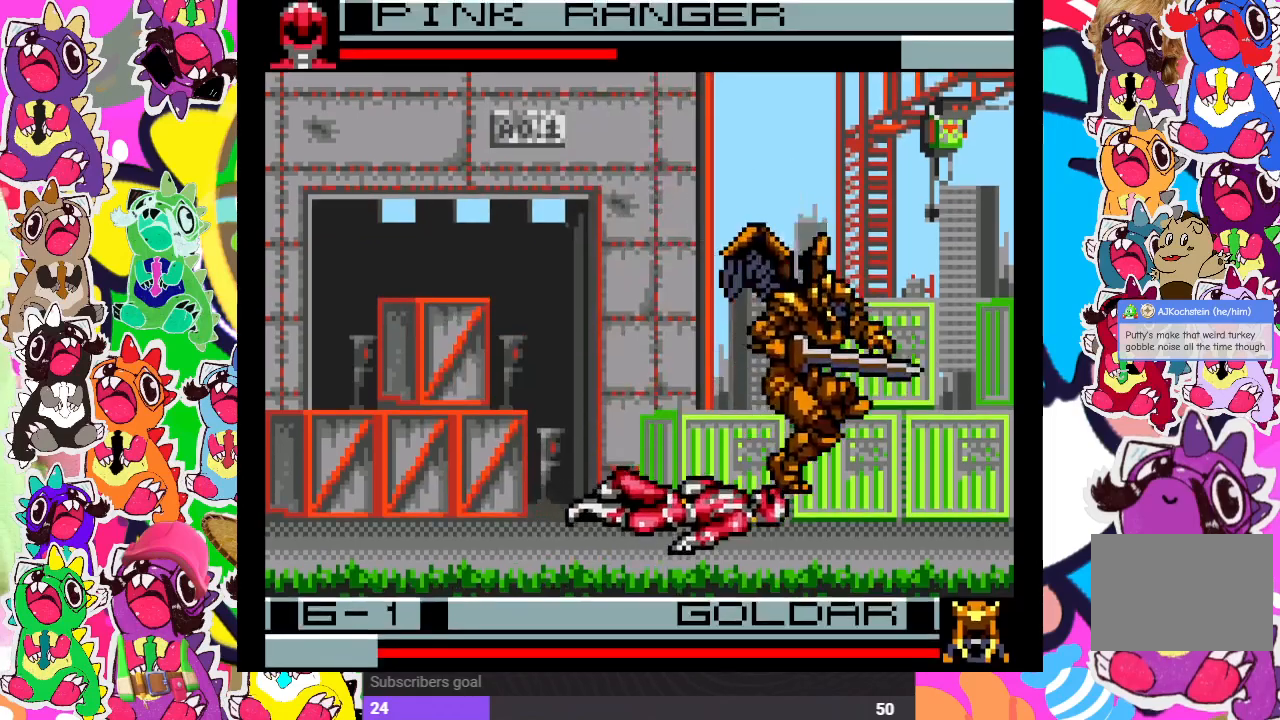
{"buttons": ["DPAD_DOWN", "DPAD_RIGHT"], "left_stick": "center", "right_stick": "center", "events": [[33, "CROSS", "down"], [100, "SQUARE", "down"], [167, "CROSS", "up"], [167, "SQUARE", "up"], [217, "DPAD_RIGHT", "up"], [283, "SQUARE", "down"], [317, "SQUARE", "up"], [383, "DPAD_LEFT", "down"], [417, "DPAD_DOWN", "down"], [417, "DPAD_LEFT", "up"], [500, "DPAD_RIGHT", "down"]]}
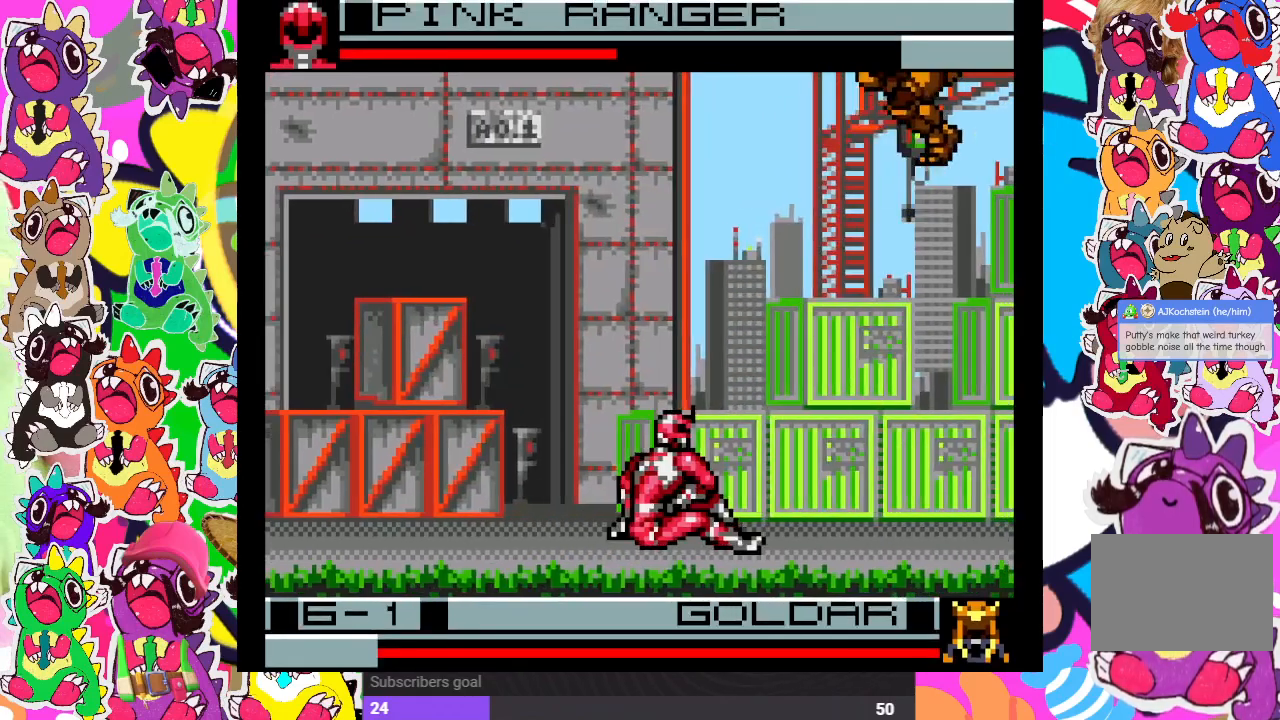
{"buttons": ["SQUARE", "DPAD_DOWN"], "left_stick": "center", "right_stick": "center", "events": [[17, "DPAD_DOWN", "up"], [17, "SQUARE", "down"], [100, "DPAD_DOWN", "down"], [100, "DPAD_RIGHT", "up"], [217, "SQUARE", "up"], [233, "DPAD_DOWN", "up"], [233, "DPAD_RIGHT", "down"], [283, "SQUARE", "down"], [367, "SQUARE", "up"], [383, "DPAD_DOWN", "down"], [417, "DPAD_RIGHT", "up"], [417, "SQUARE", "down"]]}
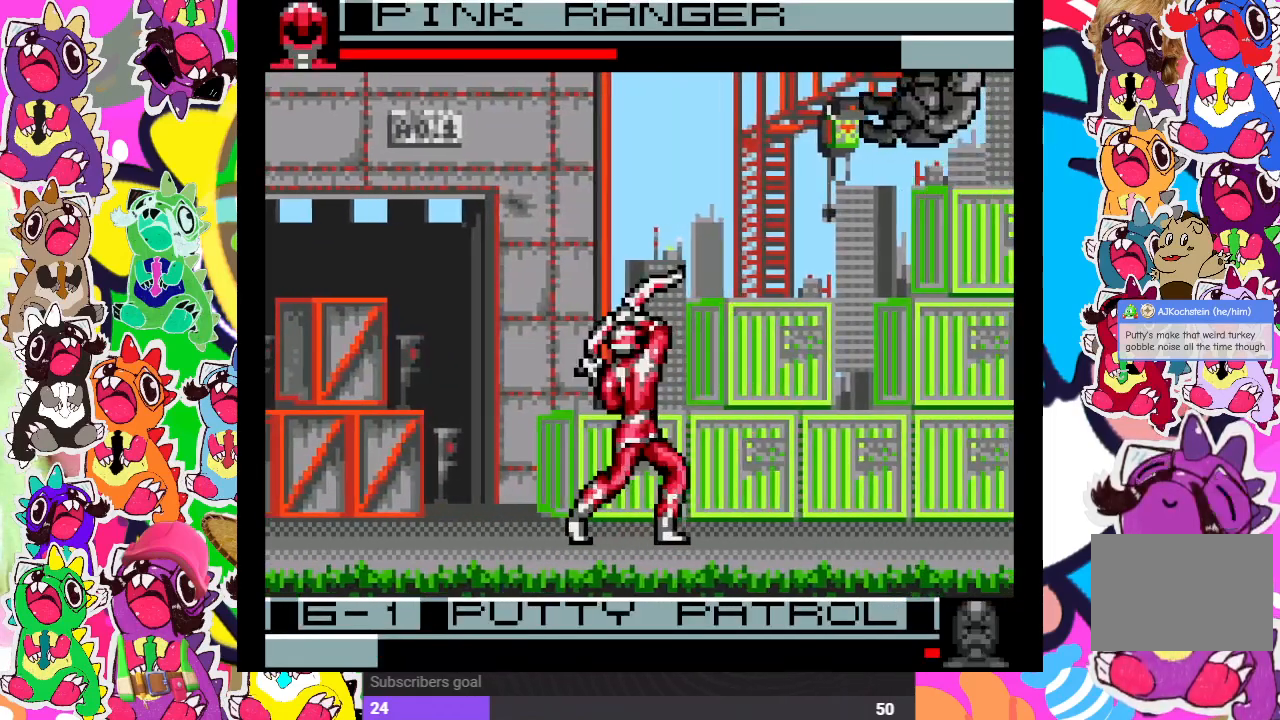
{"buttons": ["DPAD_DOWN", "DPAD_RIGHT"], "left_stick": "center", "right_stick": "center", "events": [[17, "SQUARE", "up"], [50, "SQUARE", "down"], [133, "SQUARE", "up"], [200, "SQUARE", "down"], [283, "SQUARE", "up"], [367, "SQUARE", "down"], [417, "SQUARE", "up"], [433, "DPAD_DOWN", "up"], [433, "DPAD_RIGHT", "down"], [467, "DPAD_DOWN", "down"]]}
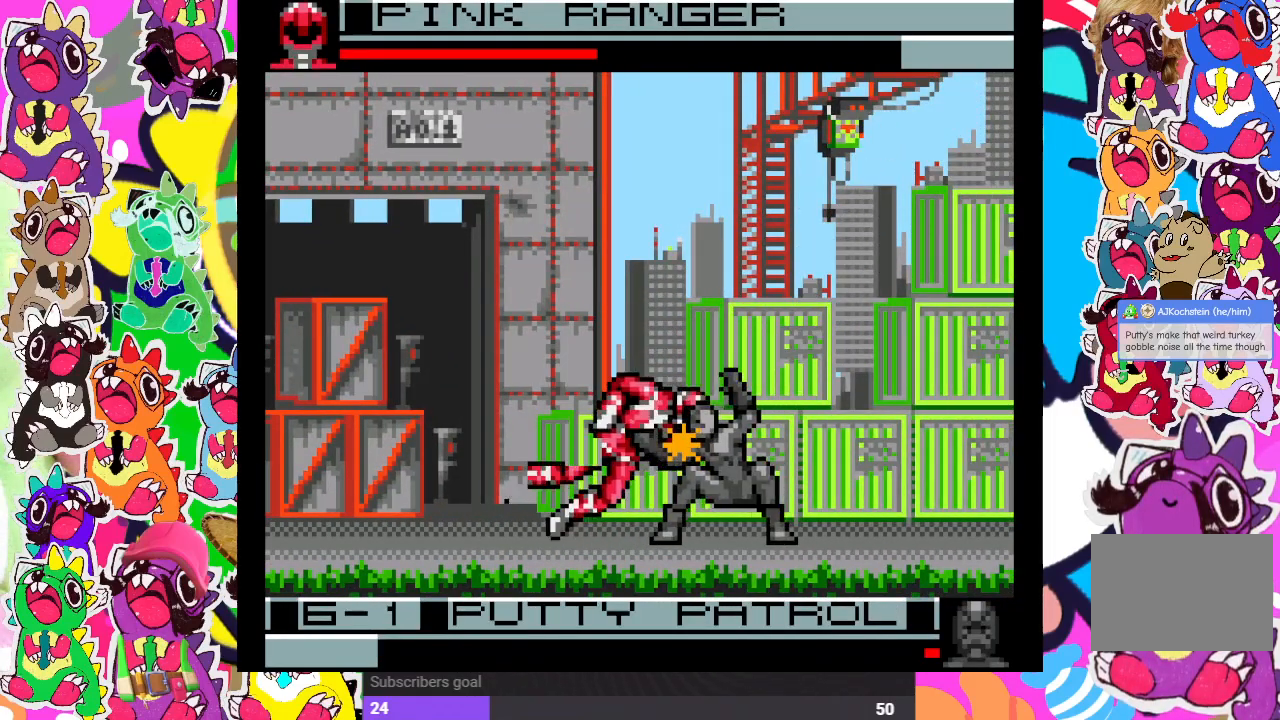
{"buttons": ["SQUARE"], "left_stick": "center", "right_stick": "center", "events": [[17, "DPAD_RIGHT", "up"], [17, "SQUARE", "down"], [100, "SQUARE", "up"], [133, "DPAD_RIGHT", "down"], [133, "SQUARE", "down"], [167, "DPAD_DOWN", "up"], [233, "DPAD_DOWN", "down"], [233, "SQUARE", "up"], [267, "DPAD_RIGHT", "up"], [300, "SQUARE", "down"], [333, "SQUARE", "up"], [417, "SQUARE", "down"], [433, "DPAD_DOWN", "up"]]}
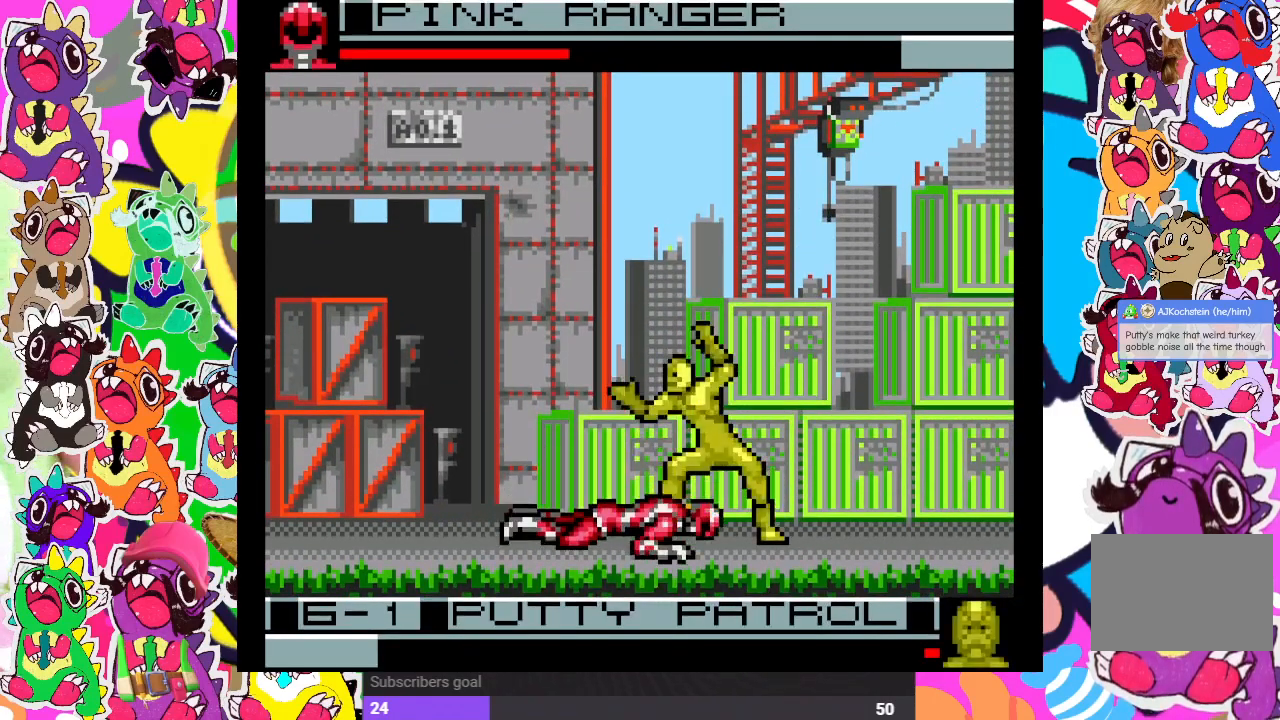
{"buttons": ["SQUARE", "DPAD_UP", "DPAD_RIGHT"], "left_stick": "center", "right_stick": "center"}
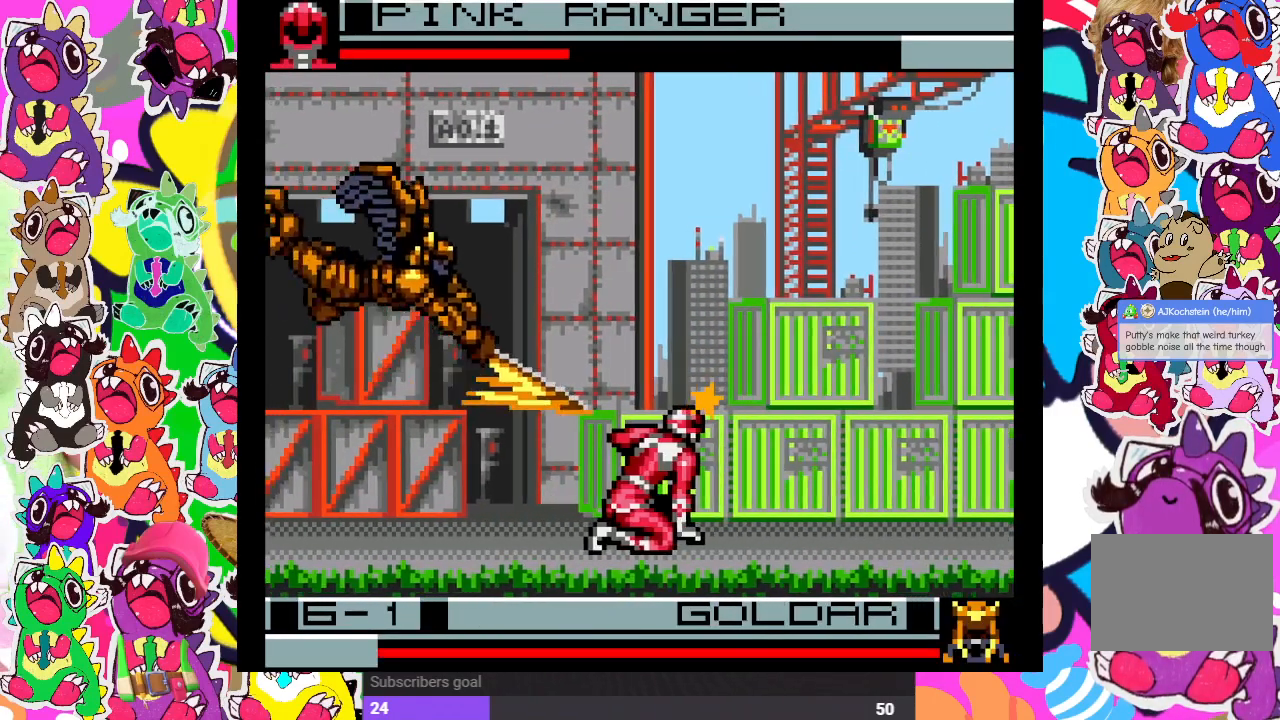
{"buttons": ["DPAD_UP"], "left_stick": "center", "right_stick": "center"}
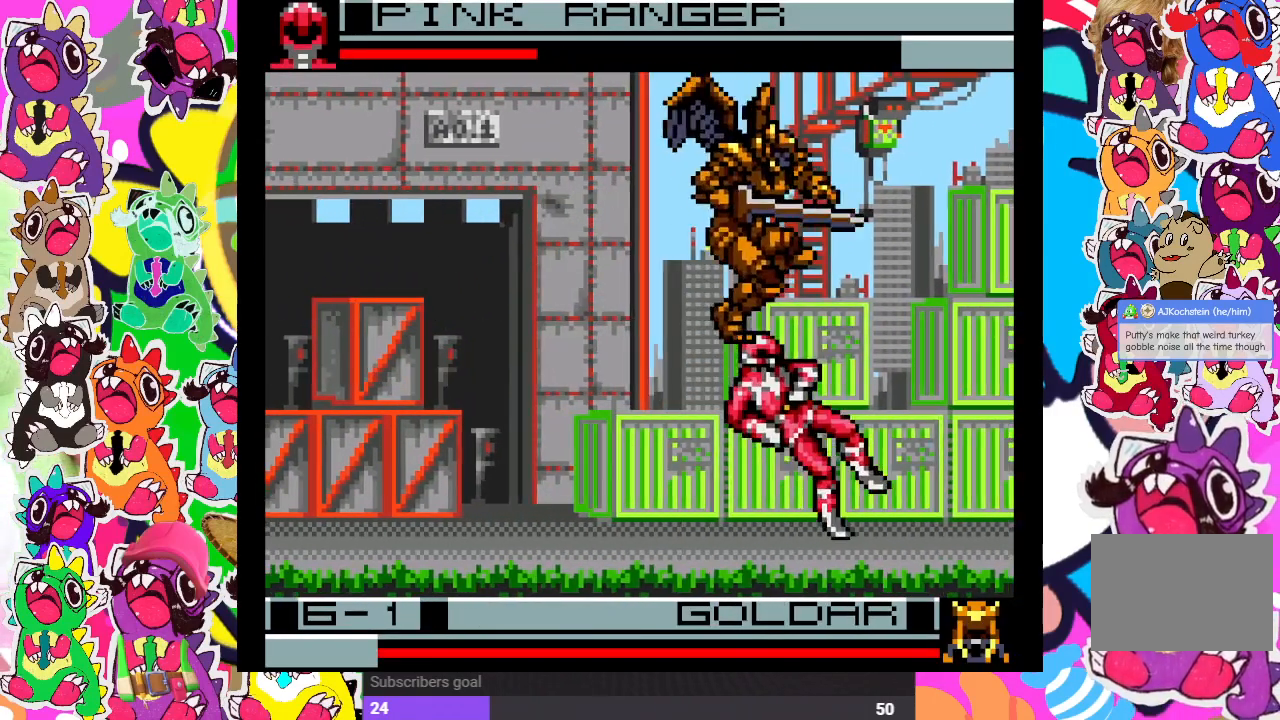
{"buttons": ["DPAD_DOWN"], "left_stick": "center", "right_stick": "center", "events": [[17, "DPAD_UP", "up"], [50, "DPAD_LEFT", "down"], [67, "DPAD_DOWN", "down"], [67, "DPAD_LEFT", "up"], [117, "CROSS", "down"], [167, "SQUARE", "down"], [217, "CROSS", "up"], [217, "DPAD_DOWN", "up"], [267, "SQUARE", "up"], [333, "CROSS", "down"], [333, "DPAD_LEFT", "down"], [417, "SQUARE", "down"], [433, "CROSS", "up"], [467, "DPAD_DOWN", "down"], [467, "SQUARE", "up"], [500, "DPAD_LEFT", "up"]]}